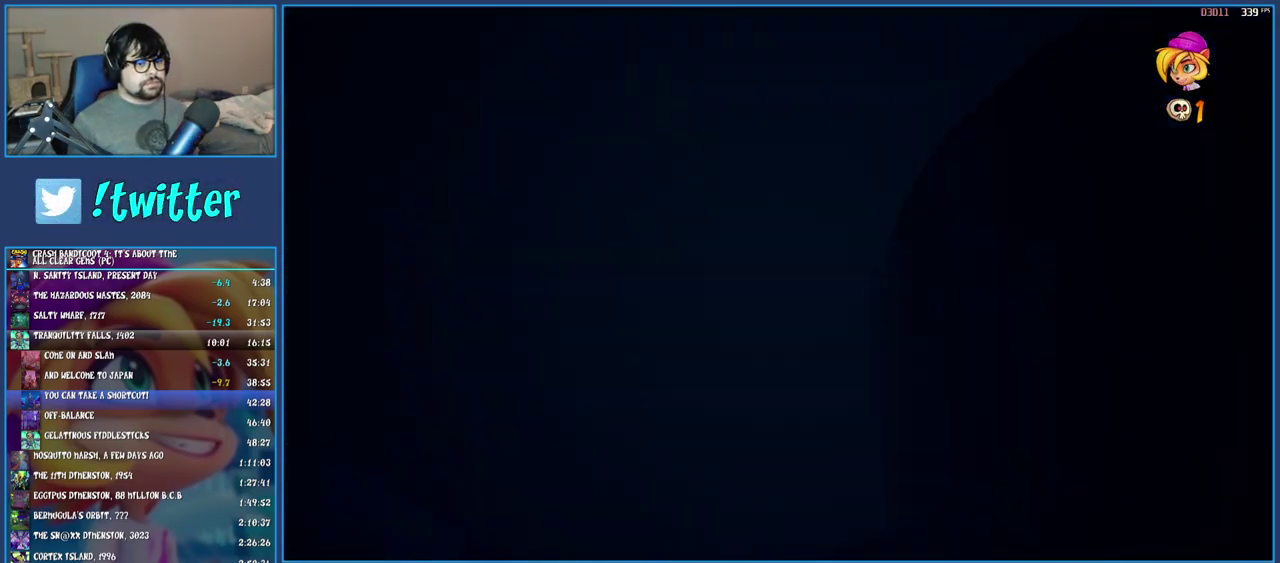
Gameplay with a controller (PlayStation layout); each line is a JSON object with the inputs held at the frame after it. "events" lists button and stick changes between this image and that frame as [ms after this image, input, new state], when the widget could be followed in between. Not read: L3 R3.
{"buttons": [], "left_stick": "up-left", "right_stick": "center", "events": [[50, "left_stick", "up-left"], [117, "left_stick", "down-right"], [183, "left_stick", "up-left"]]}
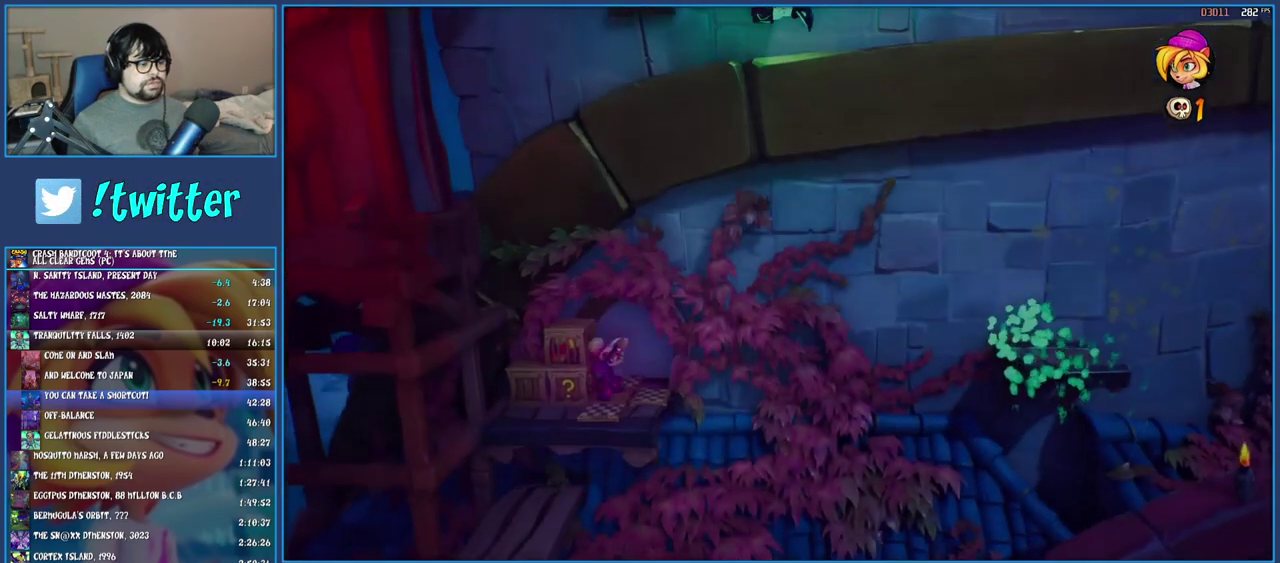
{"buttons": ["SQUARE"], "left_stick": "up-left", "right_stick": "center", "events": [[217, "SQUARE", "down"]]}
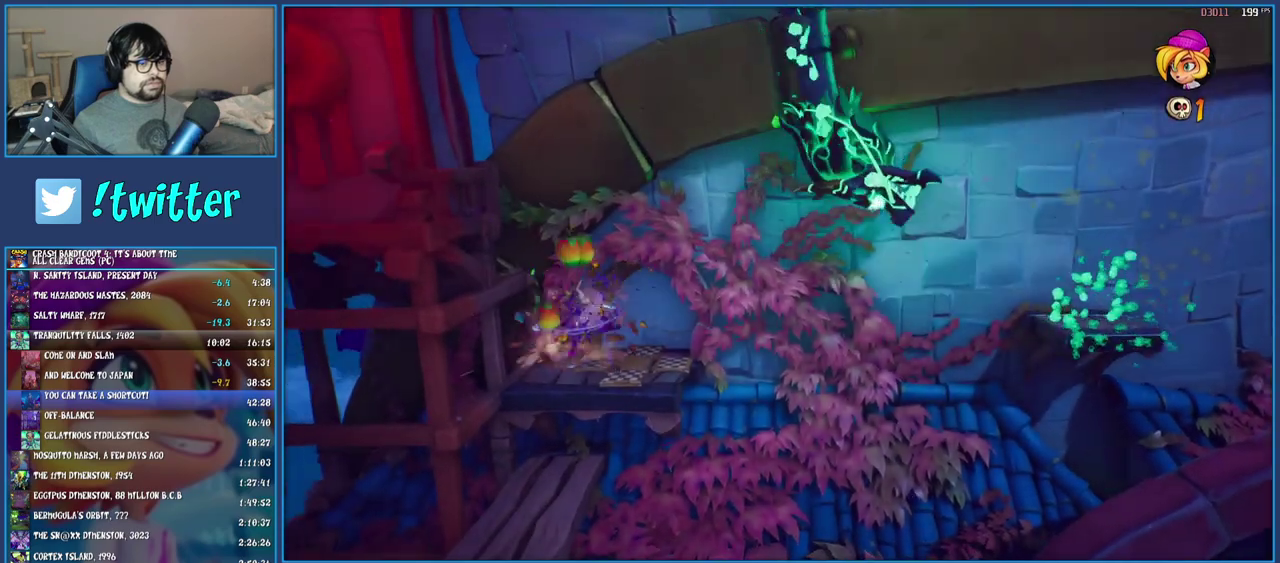
{"buttons": [], "left_stick": "center", "right_stick": "center", "events": [[83, "left_stick", "center"], [133, "SQUARE", "up"]]}
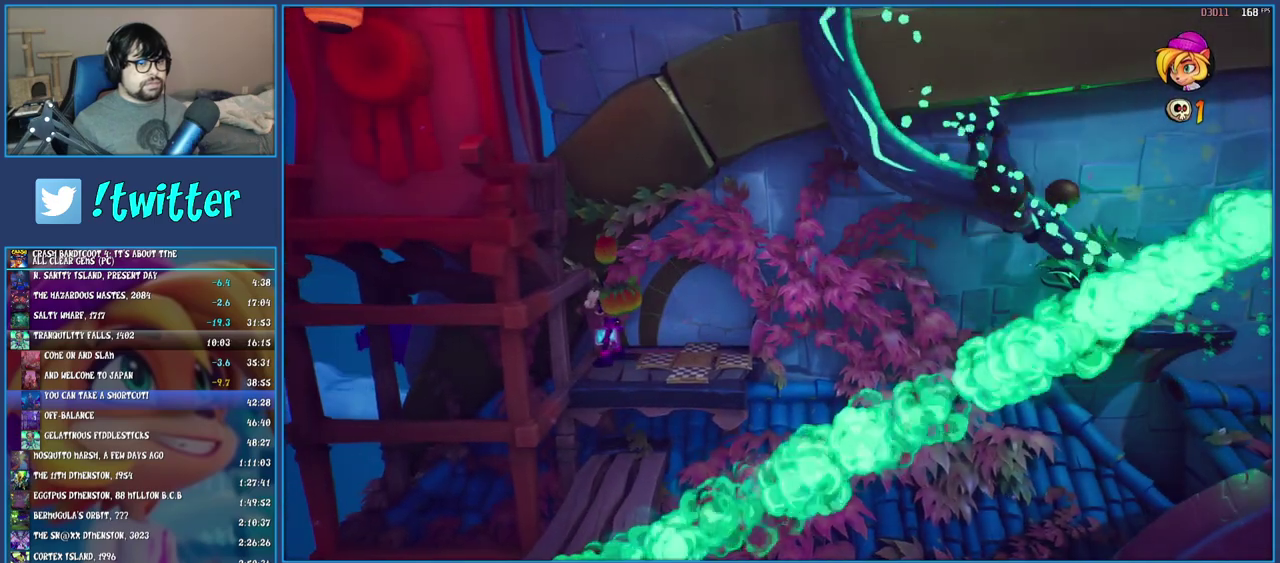
{"buttons": [], "left_stick": "center", "right_stick": "center", "events": []}
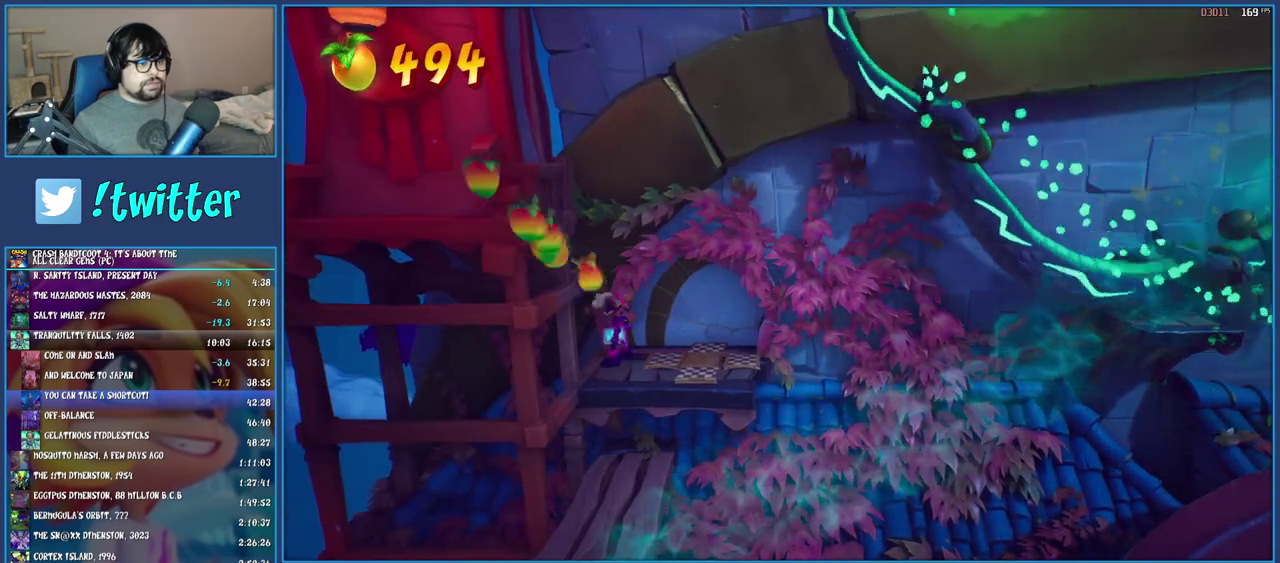
{"buttons": ["CROSS", "SQUARE"], "left_stick": "right", "right_stick": "center", "events": [[100, "left_stick", "right"], [300, "R1", "down"], [433, "R1", "up"], [450, "SQUARE", "down"], [483, "CROSS", "down"]]}
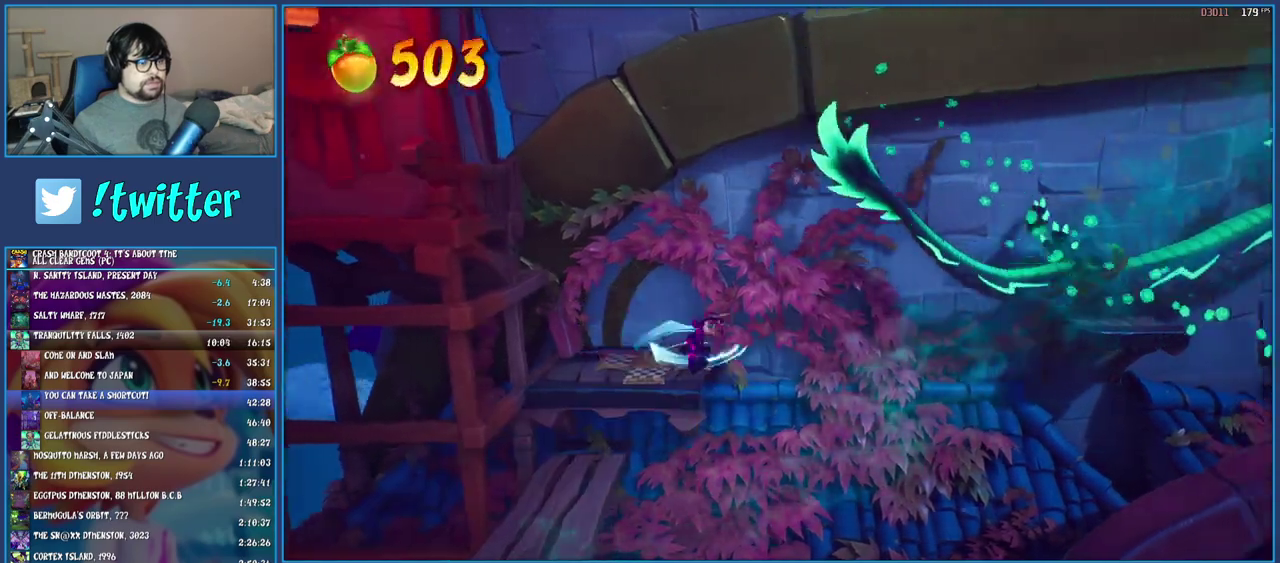
{"buttons": [], "left_stick": "right", "right_stick": "center", "events": [[100, "SQUARE", "up"], [117, "CROSS", "up"], [150, "TRIANGLE", "down"], [317, "TRIANGLE", "up"]]}
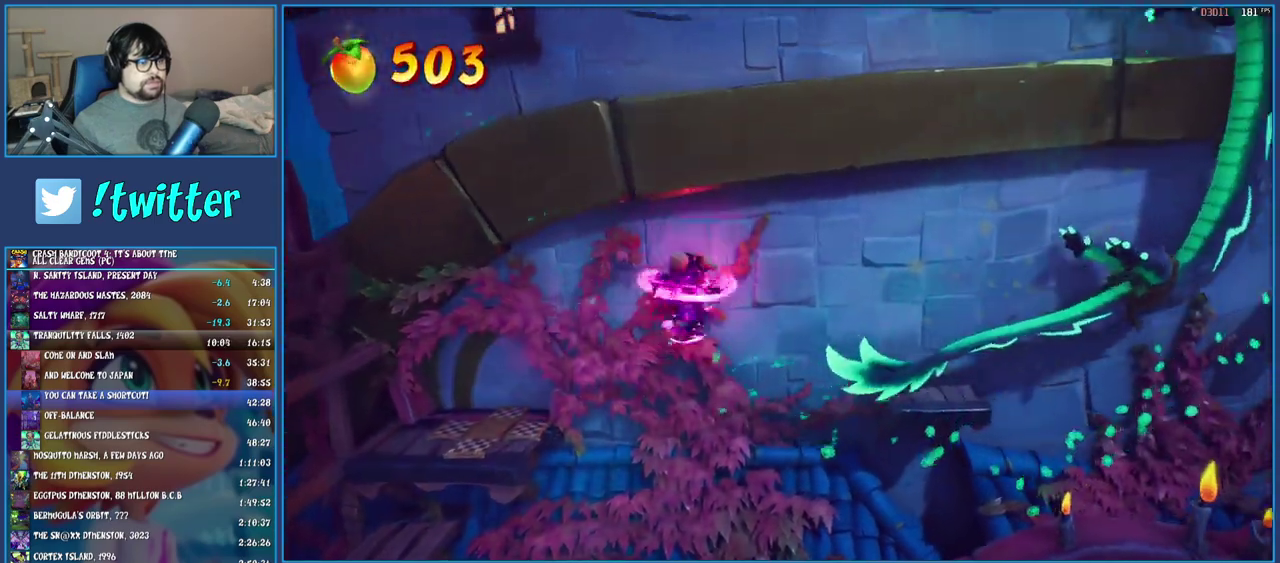
{"buttons": [], "left_stick": "right", "right_stick": "center", "events": [[317, "TRIANGLE", "down"], [450, "TRIANGLE", "up"]]}
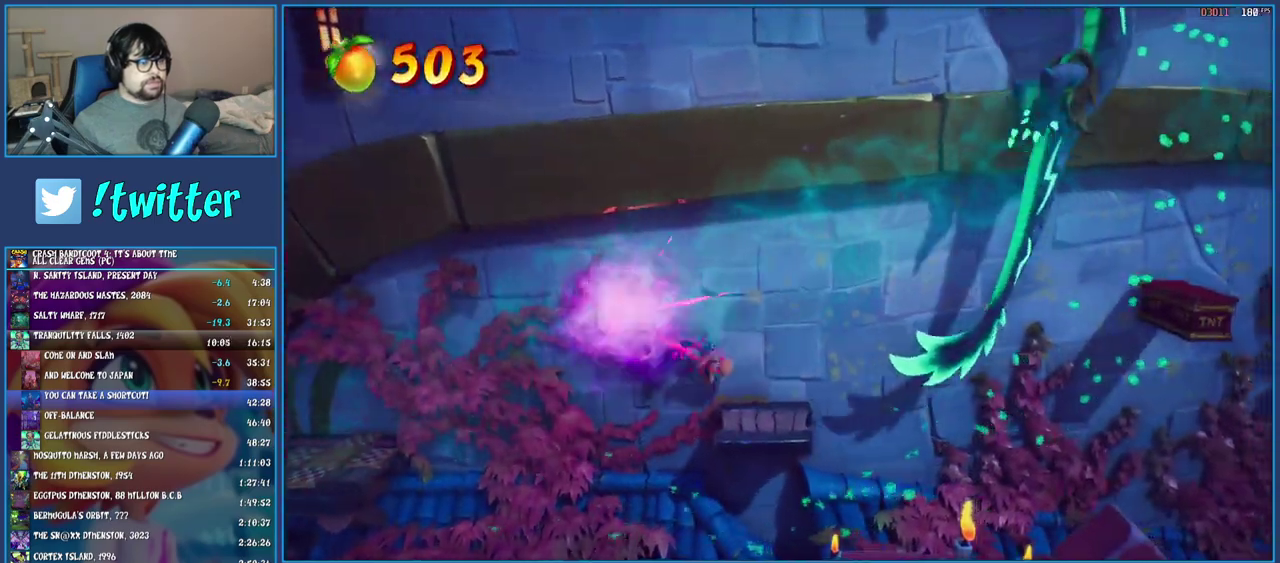
{"buttons": ["TRIANGLE"], "left_stick": "right", "right_stick": "center", "events": [[167, "R1", "down"], [317, "CROSS", "down"], [333, "R1", "up"], [383, "CROSS", "up"], [450, "TRIANGLE", "down"]]}
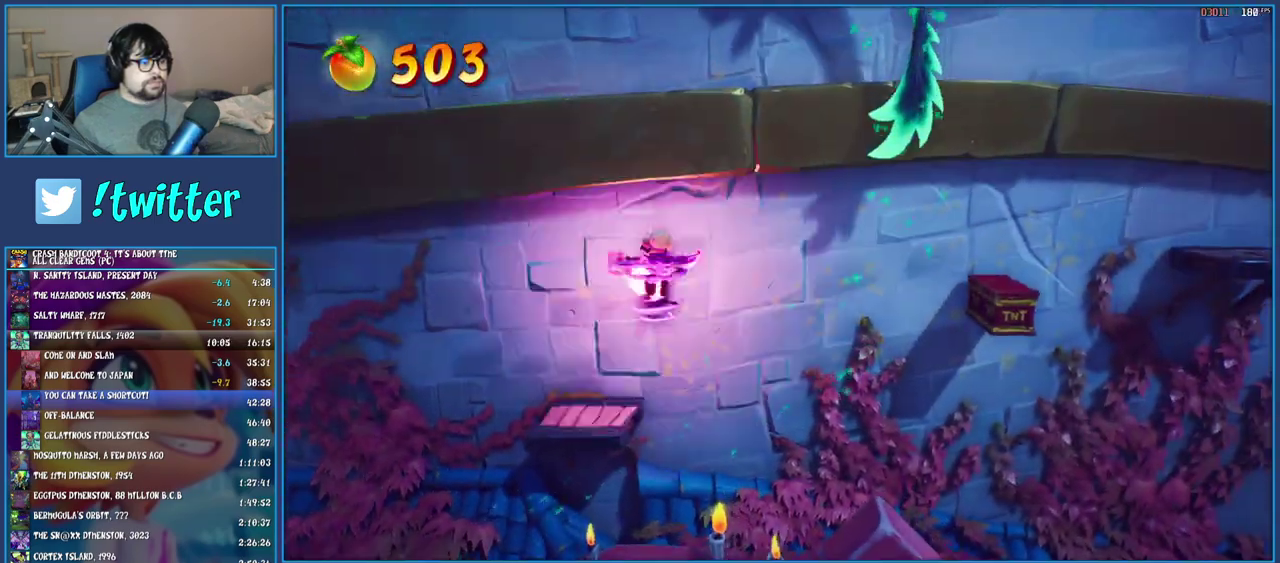
{"buttons": [], "left_stick": "right", "right_stick": "center", "events": [[100, "TRIANGLE", "up"]]}
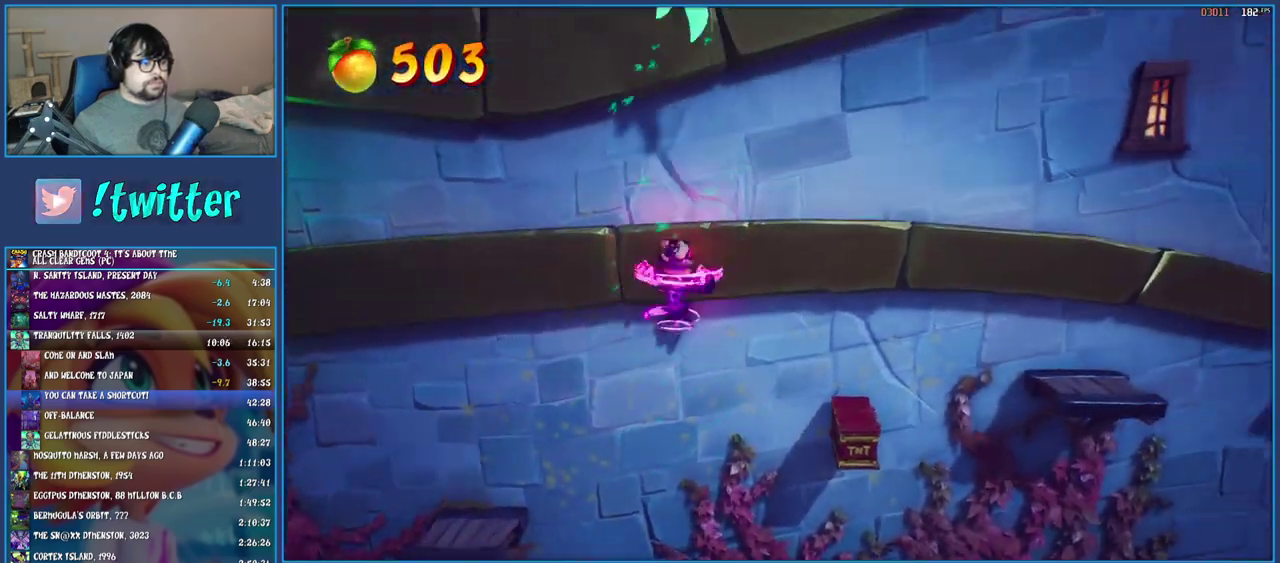
{"buttons": [], "left_stick": "right", "right_stick": "center", "events": [[67, "TRIANGLE", "down"], [200, "TRIANGLE", "up"]]}
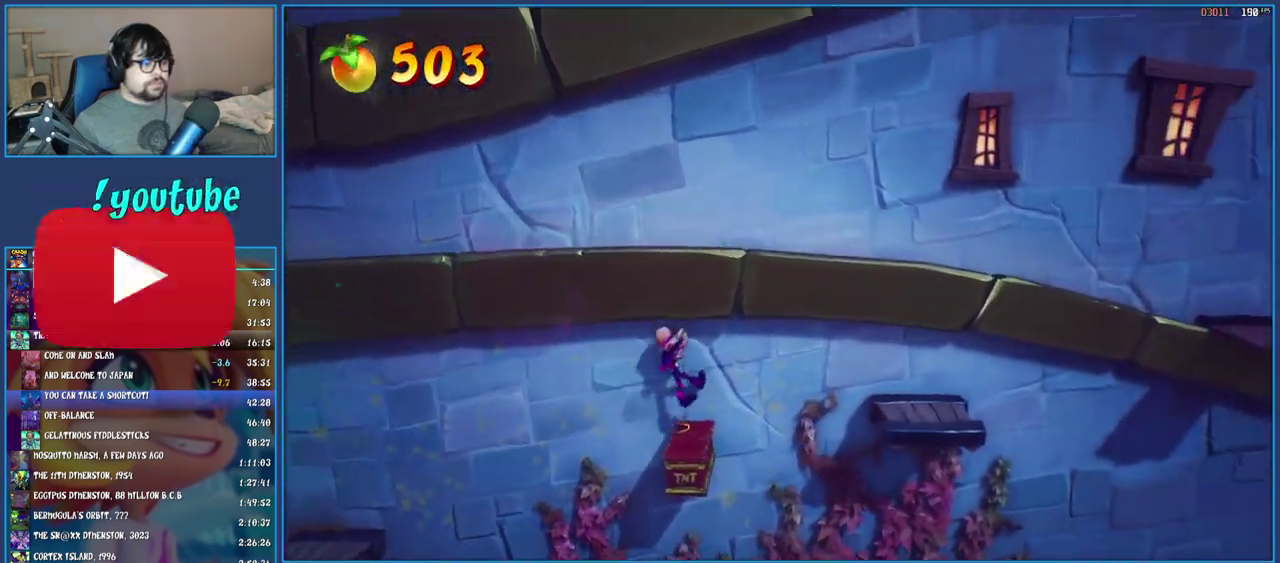
{"buttons": [], "left_stick": "right", "right_stick": "center", "events": [[167, "TRIANGLE", "down"], [350, "TRIANGLE", "up"]]}
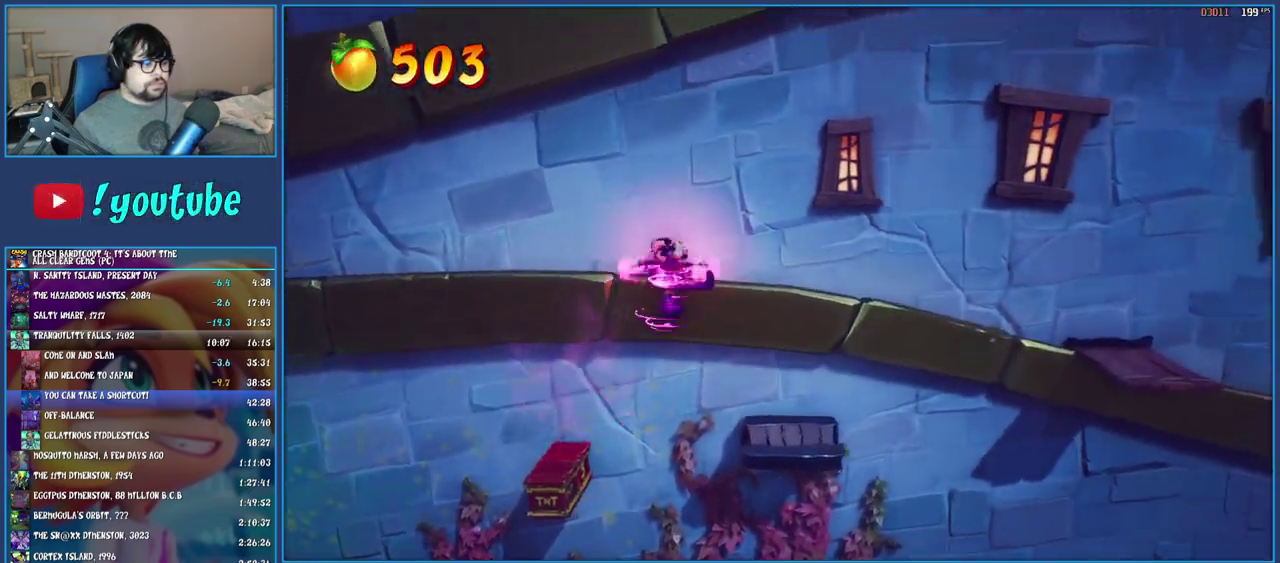
{"buttons": [], "left_stick": "right", "right_stick": "center", "events": [[100, "CROSS", "down"], [400, "CROSS", "up"]]}
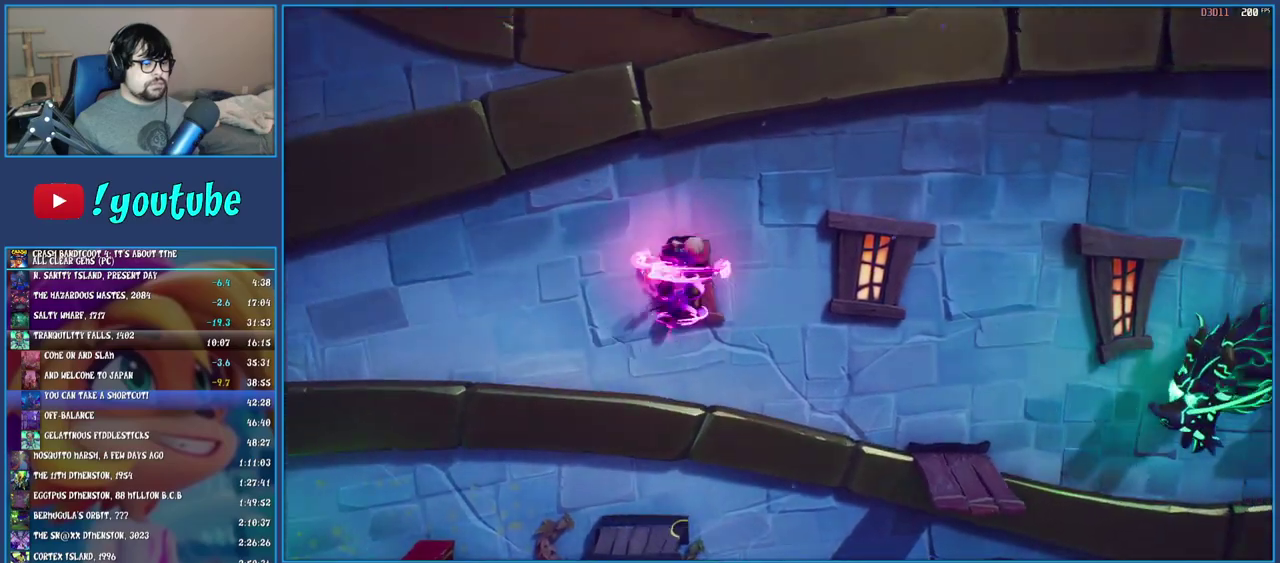
{"buttons": [], "left_stick": "right", "right_stick": "center", "events": [[133, "TRIANGLE", "down"], [300, "TRIANGLE", "up"]]}
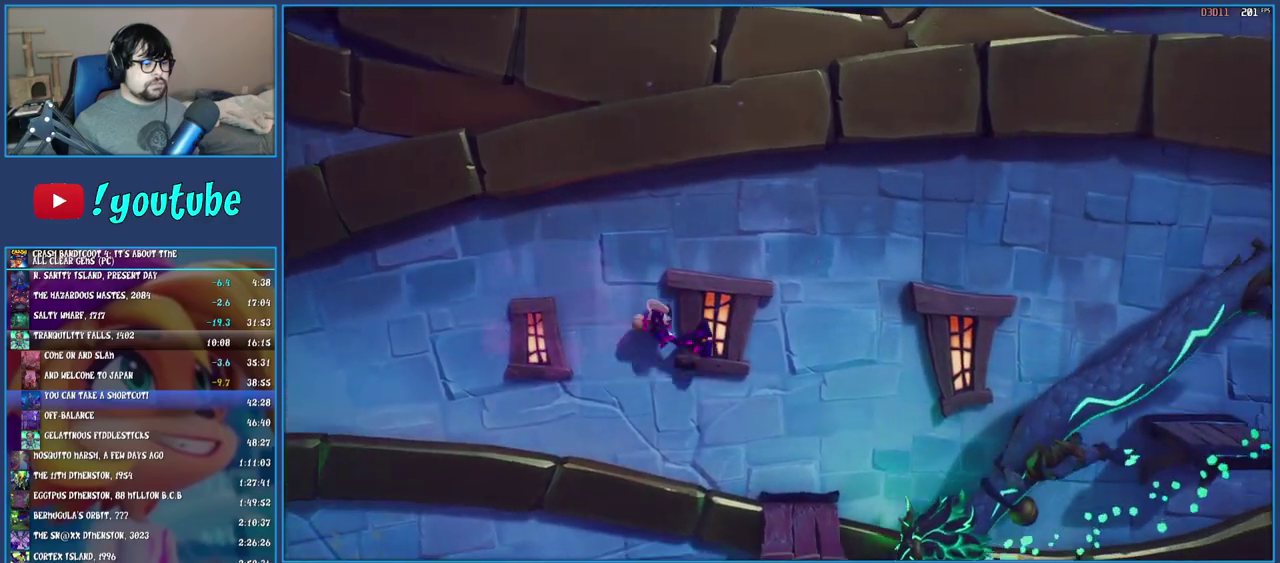
{"buttons": [], "left_stick": "right", "right_stick": "center", "events": [[367, "R1", "down"], [400, "CROSS", "down"], [483, "R1", "up"], [500, "CROSS", "up"]]}
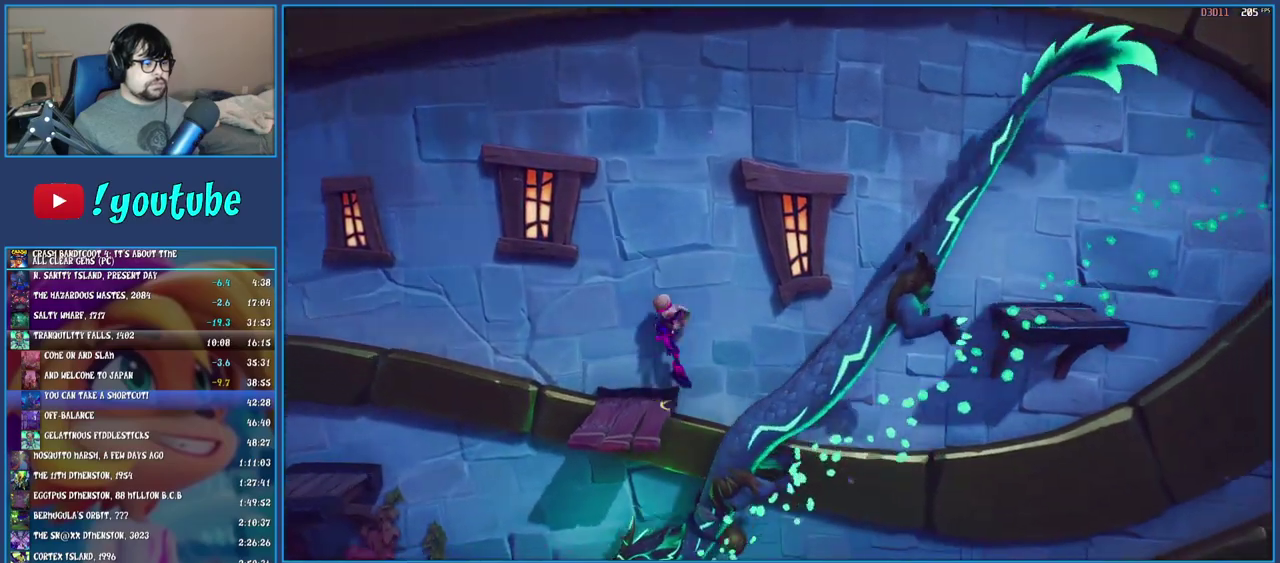
{"buttons": [], "left_stick": "right", "right_stick": "center", "events": [[67, "TRIANGLE", "down"], [233, "TRIANGLE", "up"]]}
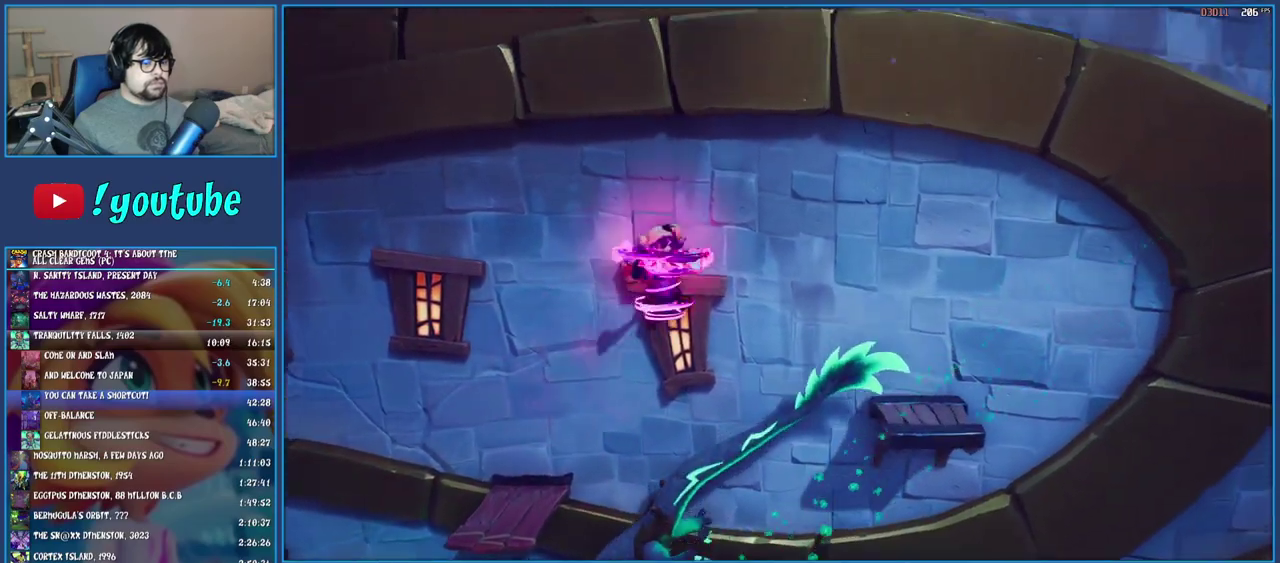
{"buttons": [], "left_stick": "right", "right_stick": "center", "events": []}
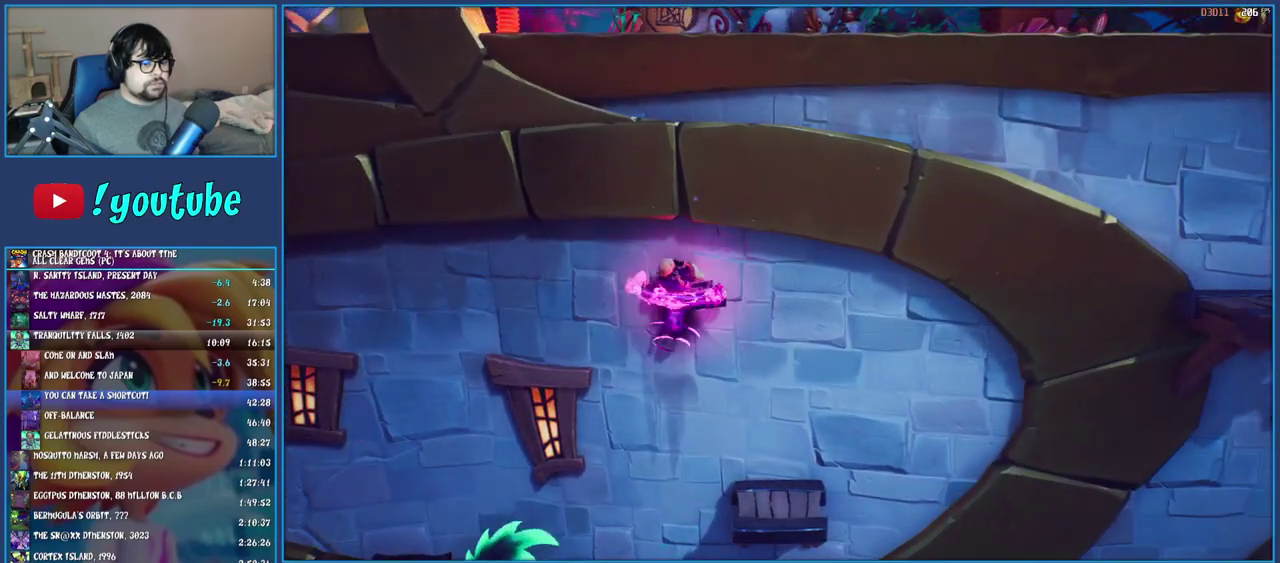
{"buttons": ["CROSS"], "left_stick": "right", "right_stick": "center", "events": [[250, "CROSS", "down"]]}
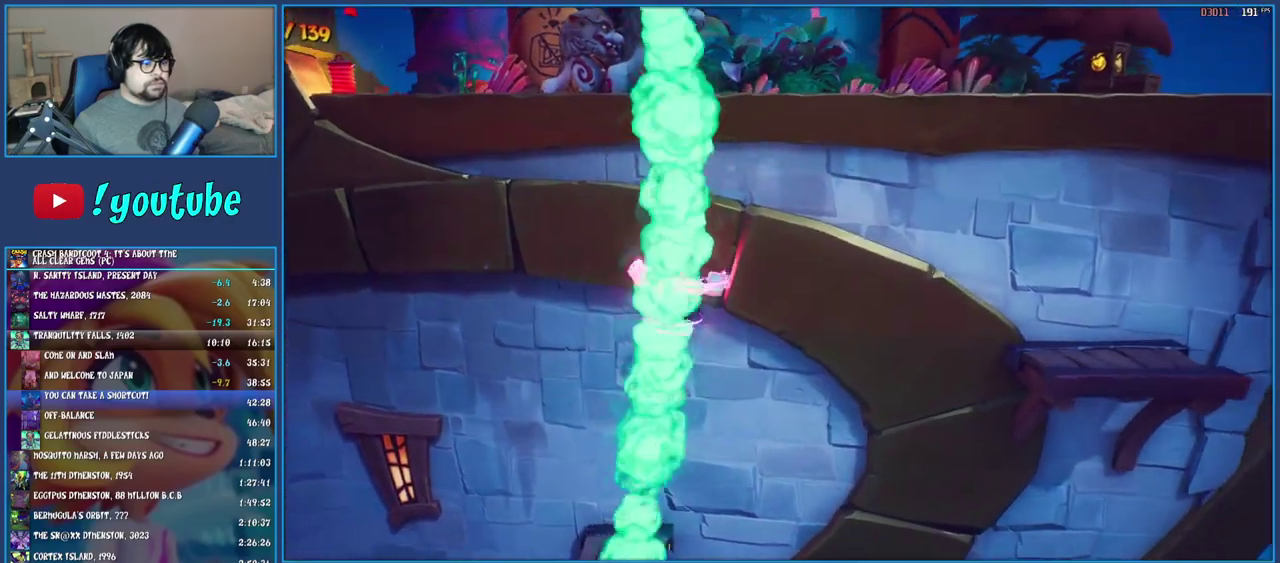
{"buttons": [], "left_stick": "right", "right_stick": "center", "events": [[67, "CROSS", "up"]]}
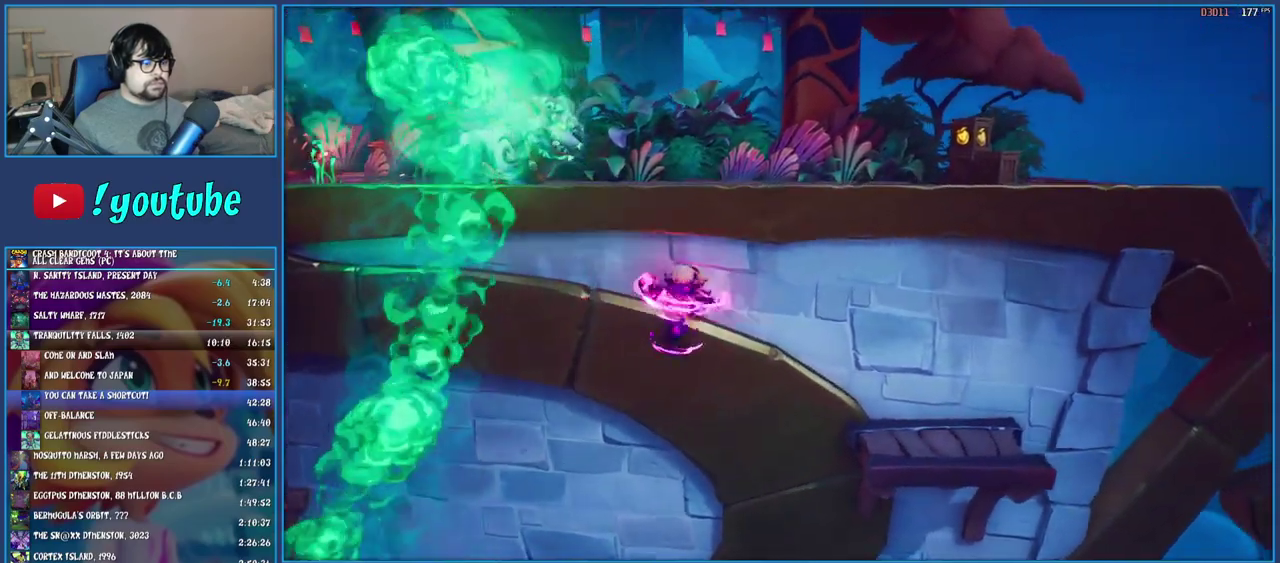
{"buttons": [], "left_stick": "right", "right_stick": "center", "events": [[150, "TRIANGLE", "down"], [400, "TRIANGLE", "up"]]}
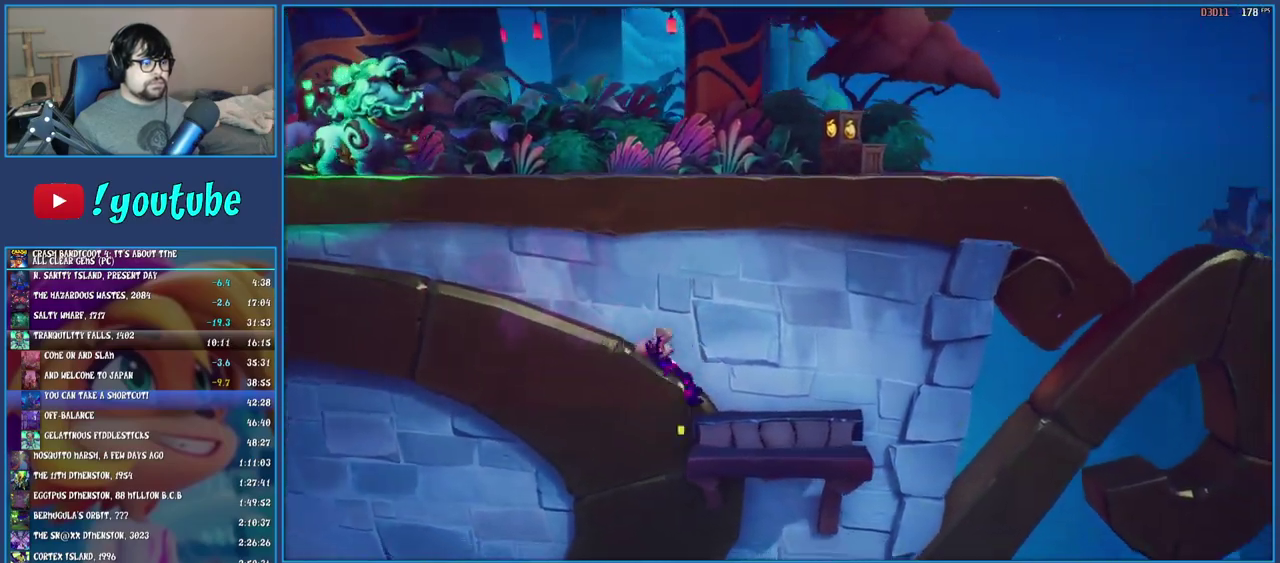
{"buttons": ["TRIANGLE"], "left_stick": "up", "right_stick": "center", "events": [[183, "R1", "down"], [183, "left_stick", "up-right"], [267, "CROSS", "down"], [300, "left_stick", "up"], [317, "R1", "up"], [383, "CROSS", "up"], [433, "TRIANGLE", "down"]]}
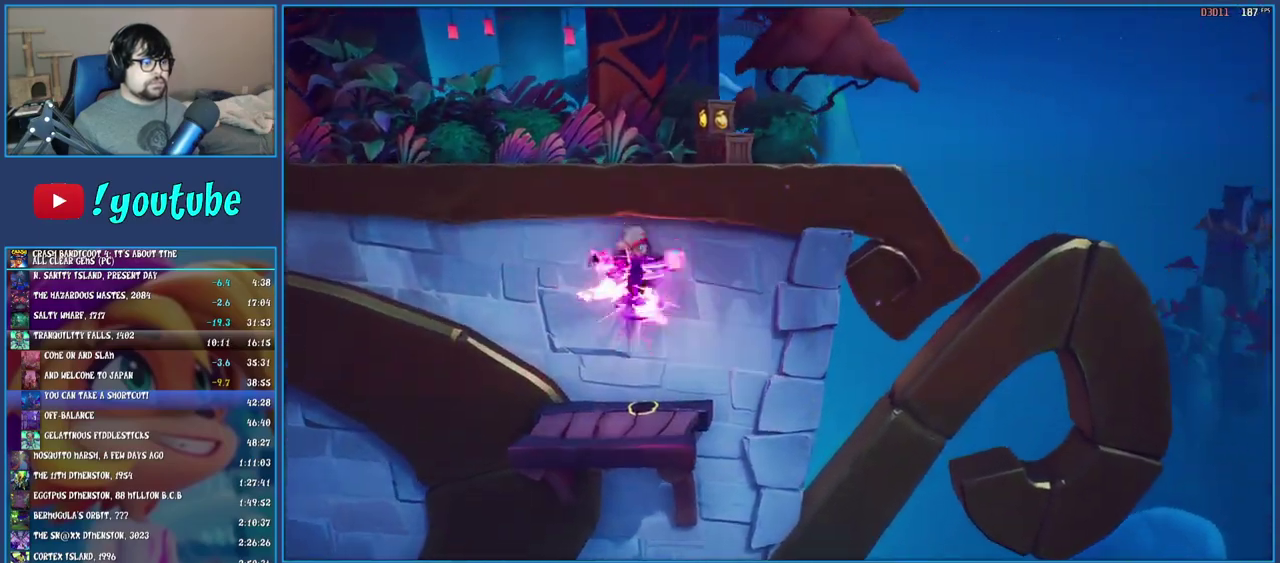
{"buttons": ["TRIANGLE"], "left_stick": "up-right", "right_stick": "center", "events": [[50, "TRIANGLE", "up"], [183, "CROSS", "down"], [367, "CROSS", "up"], [467, "left_stick", "up-right"], [500, "TRIANGLE", "down"]]}
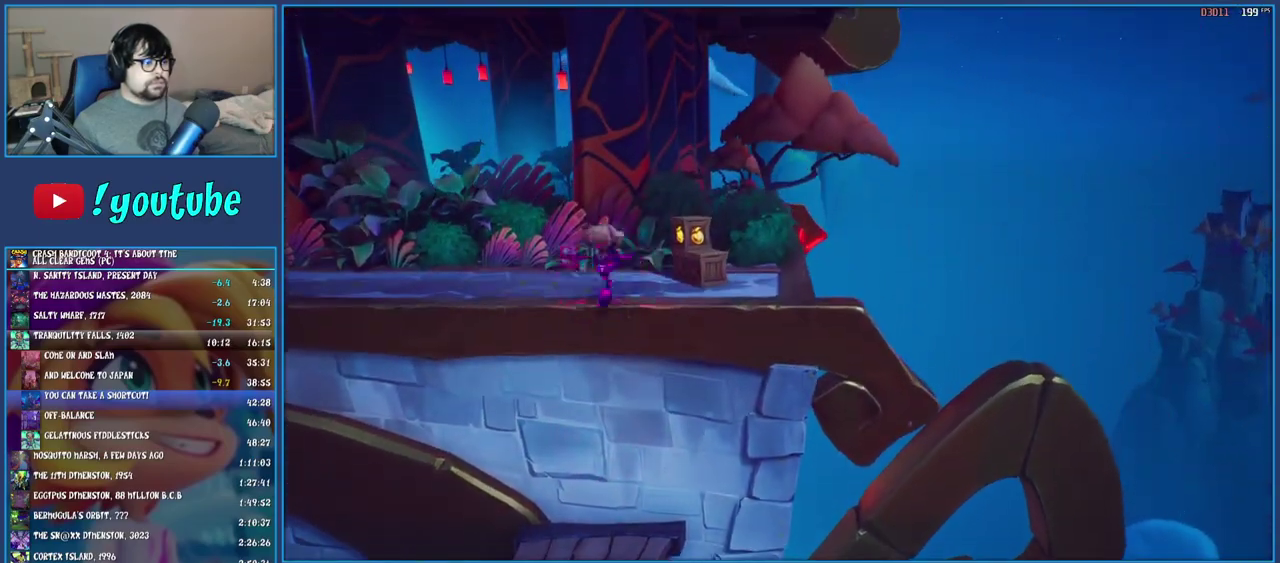
{"buttons": ["SQUARE"], "left_stick": "up", "right_stick": "center", "events": [[133, "TRIANGLE", "up"], [467, "SQUARE", "down"], [467, "left_stick", "up"]]}
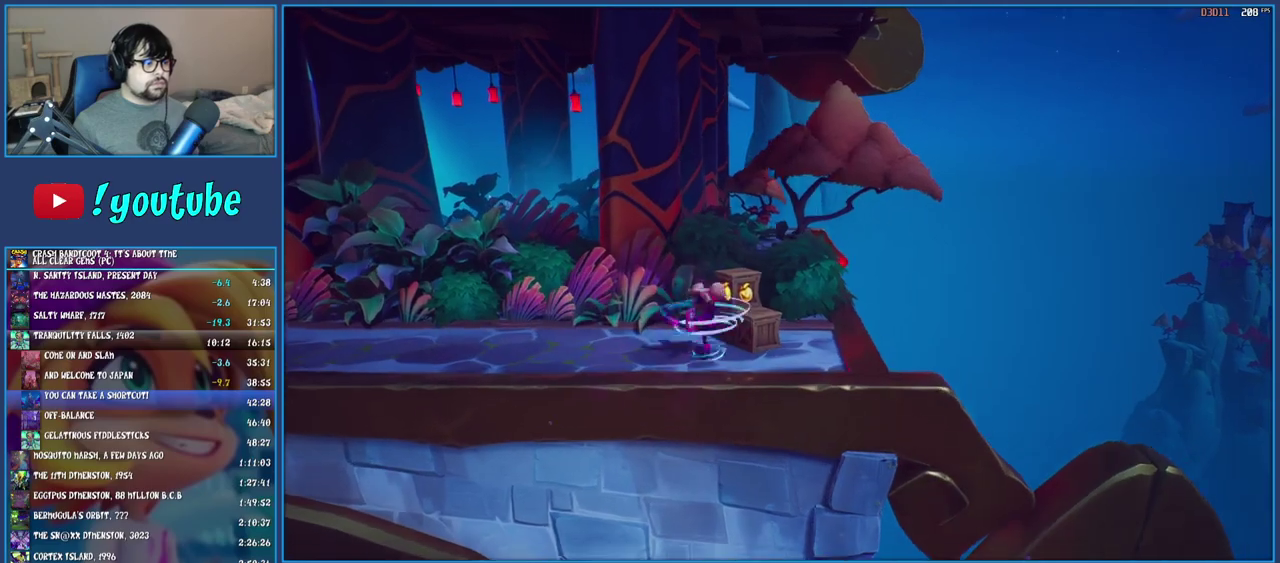
{"buttons": ["TRIANGLE"], "left_stick": "down-left", "right_stick": "center", "events": [[200, "SQUARE", "up"], [200, "left_stick", "left"], [300, "CROSS", "down"], [317, "left_stick", "down-left"], [433, "CROSS", "up"], [500, "TRIANGLE", "down"]]}
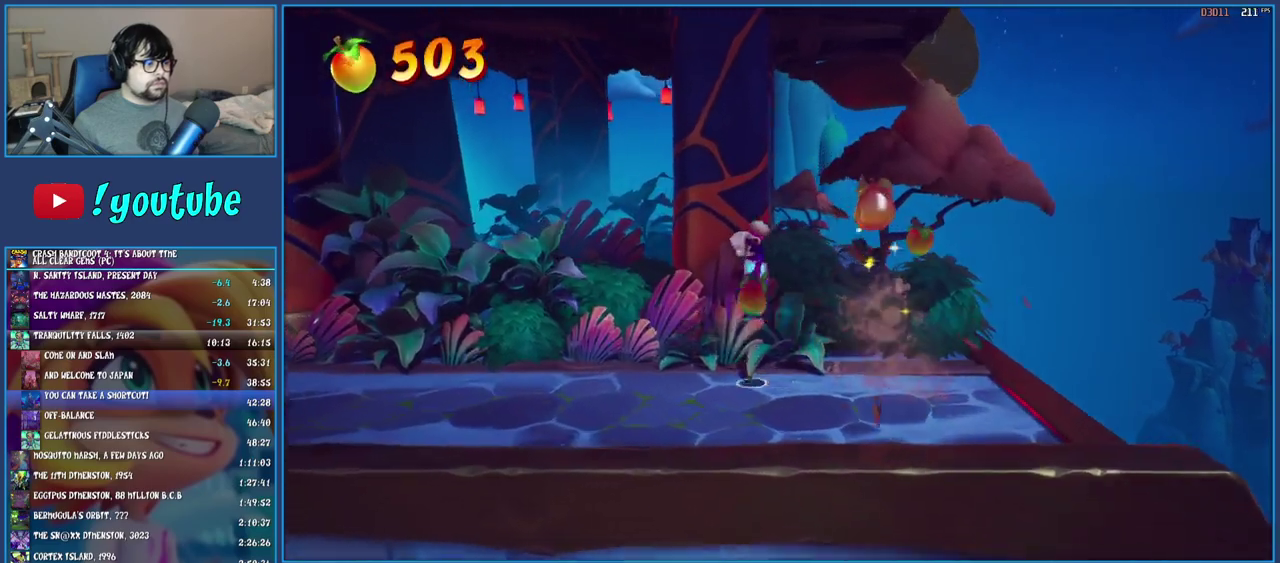
{"buttons": ["CROSS"], "left_stick": "left", "right_stick": "center", "events": [[150, "TRIANGLE", "up"], [167, "left_stick", "left"], [183, "L2", "down"], [200, "L1", "down"], [333, "L1", "up"], [333, "L2", "up"], [483, "CROSS", "down"]]}